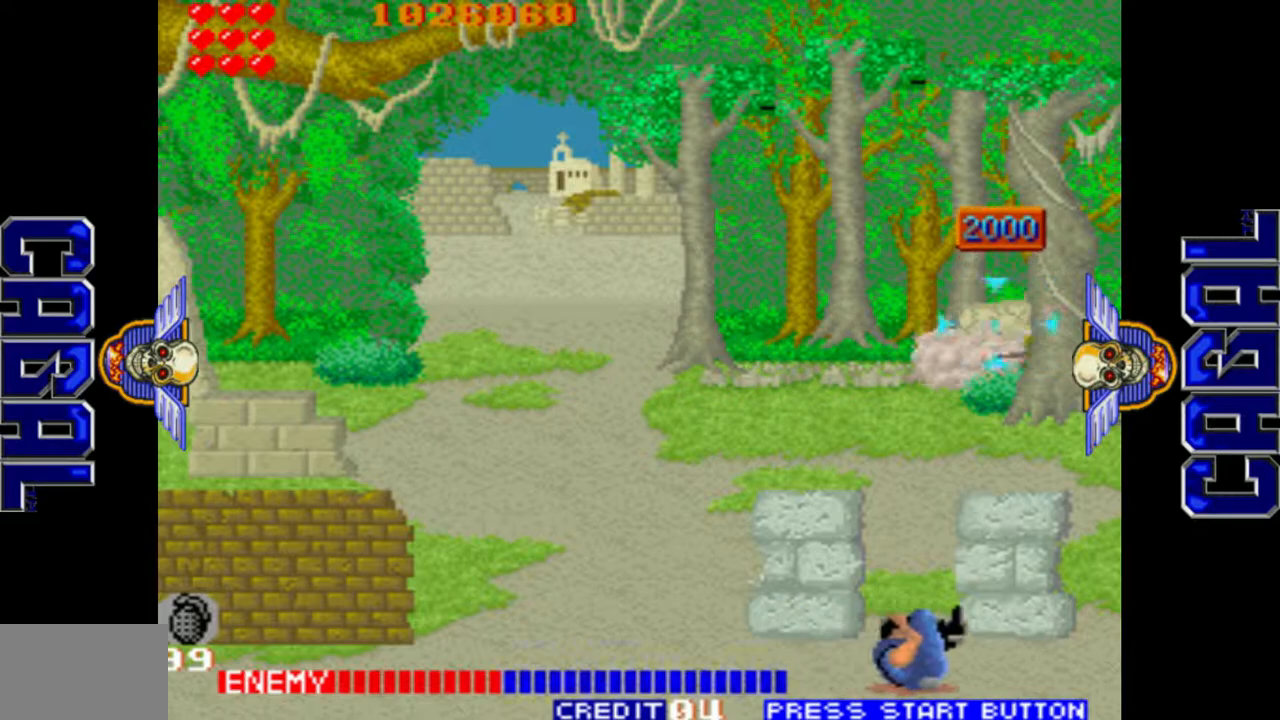
Gameplay with a controller (arcade stick); each line is a JSON object with the inputs held at the frame after it. "events" lists button and stick changes between this image and that frame as [ms after this image, input, new state], when the widget could be followed in between. Not read: L3 R3.
{"buttons": ["L1"], "left_stick": "left", "events": [[300, "left_stick", "right"], [433, "left_stick", "center"], [483, "left_stick", "left"]]}
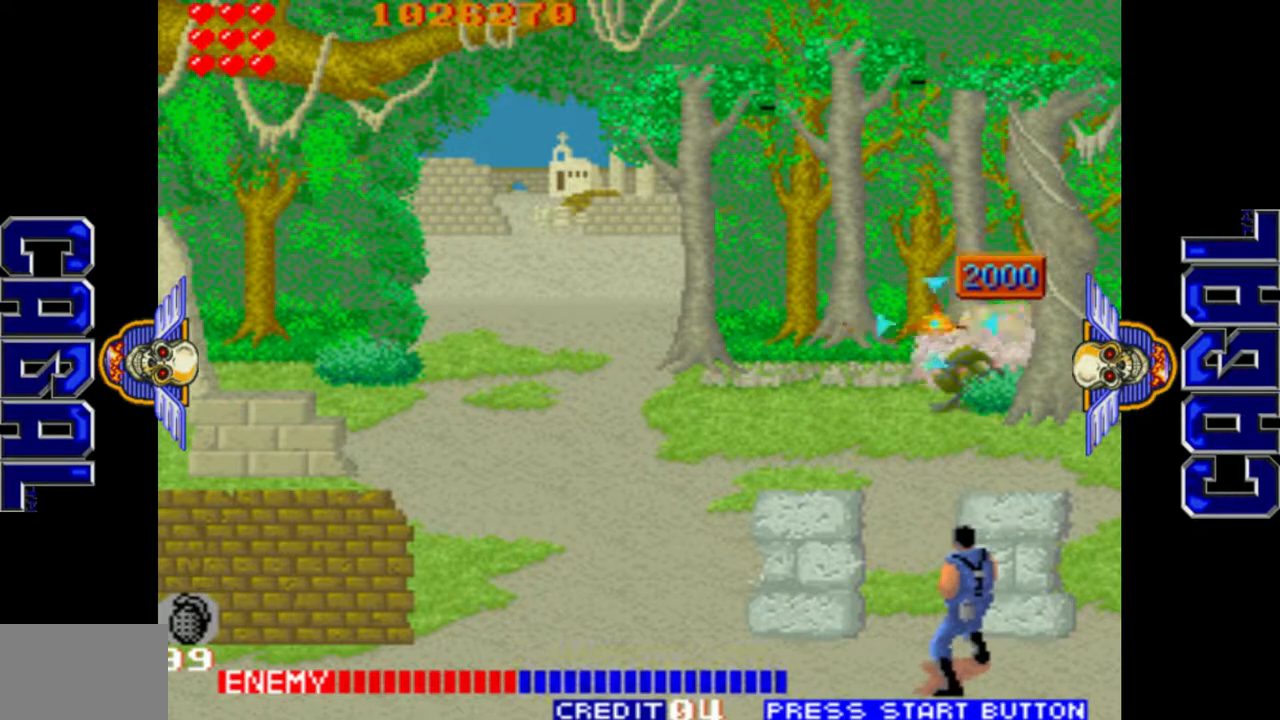
{"buttons": ["L1", "R1"], "left_stick": "left", "events": [[50, "left_stick", "center"], [100, "left_stick", "right"], [233, "left_stick", "left"], [300, "R1", "down"]]}
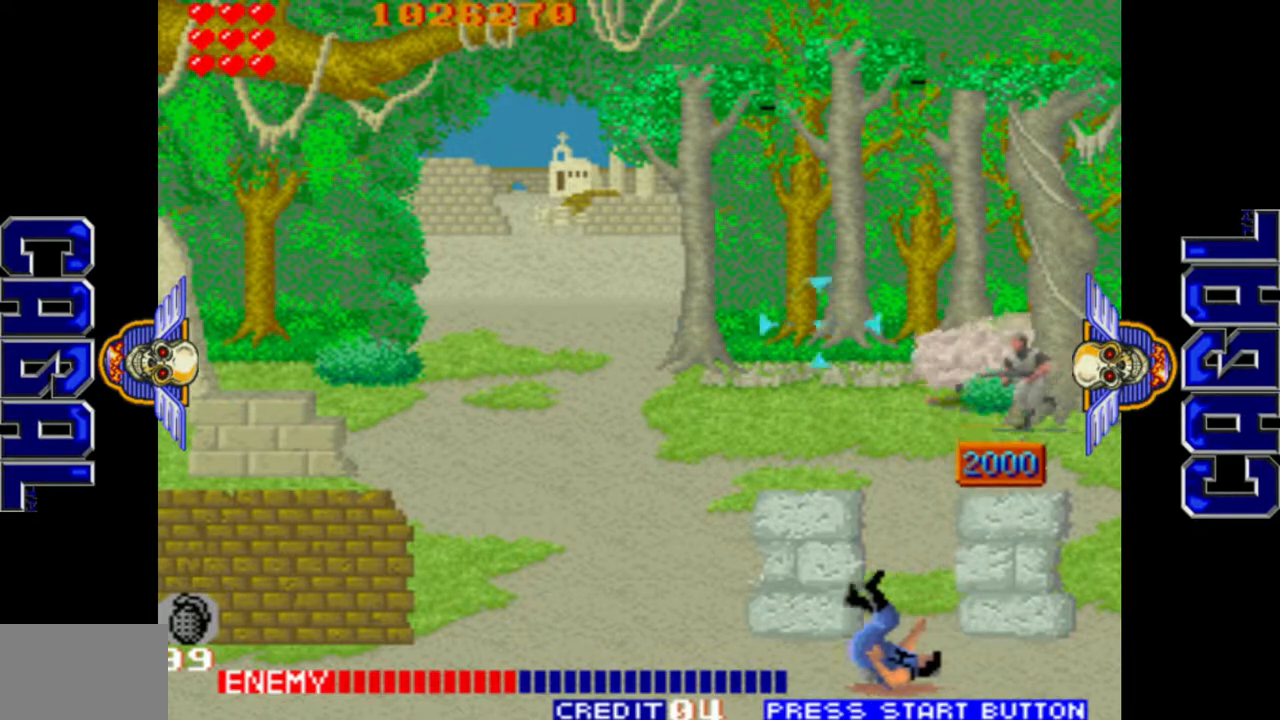
{"buttons": ["L1"], "left_stick": "right", "events": [[233, "left_stick", "center"], [250, "R1", "up"], [283, "left_stick", "right"]]}
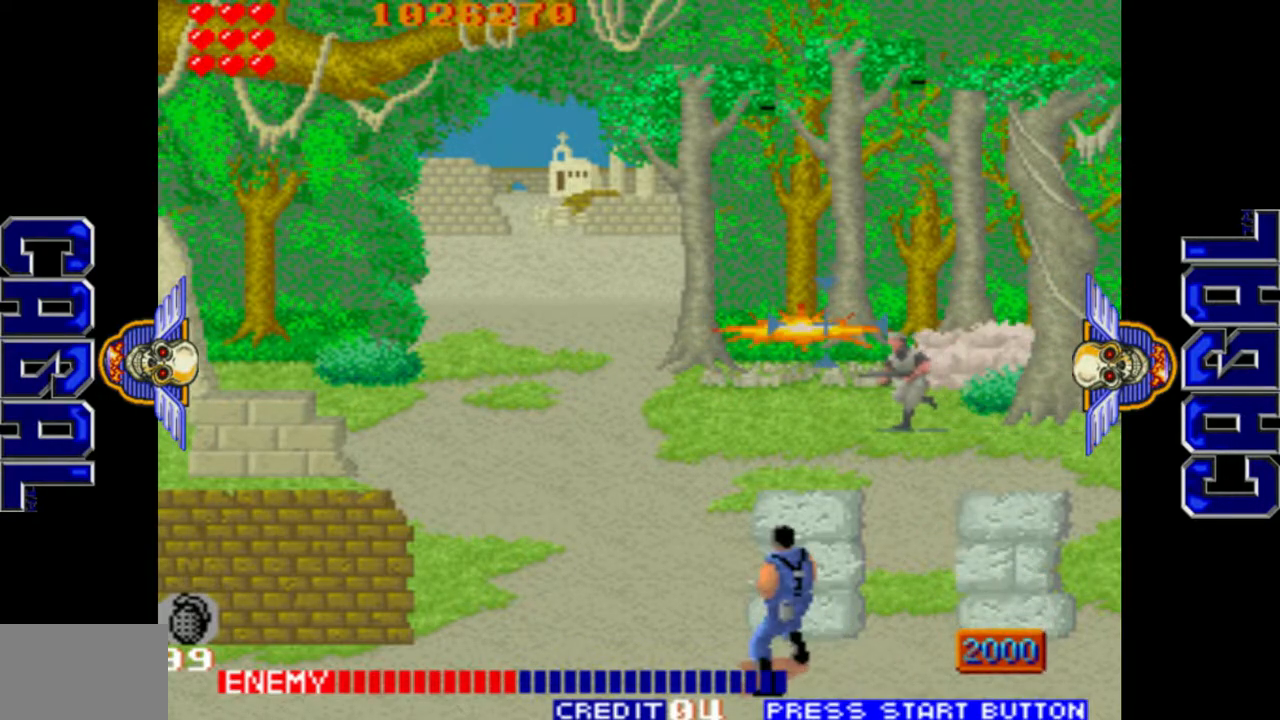
{"buttons": ["L1"], "left_stick": "right", "events": [[17, "left_stick", "down-right"], [150, "left_stick", "center"], [217, "left_stick", "left"], [317, "left_stick", "center"], [367, "left_stick", "right"]]}
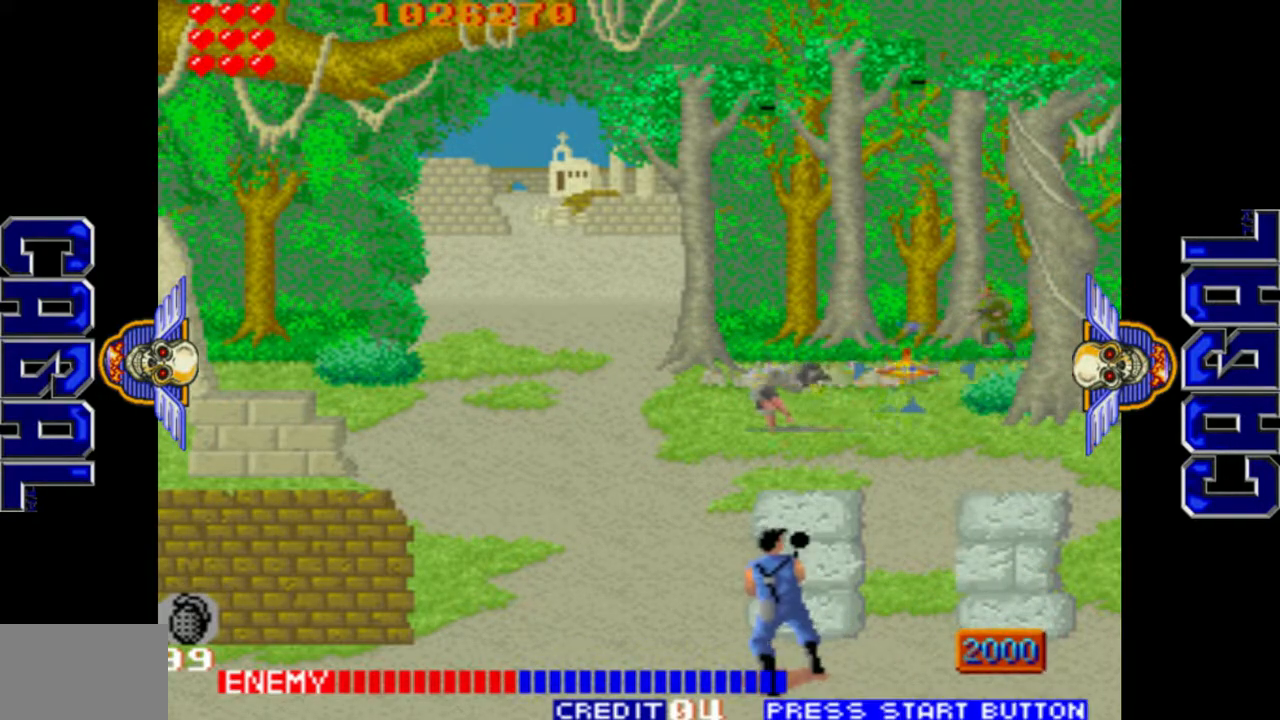
{"buttons": ["L1"], "left_stick": "down-left", "events": [[67, "left_stick", "up-right"], [233, "left_stick", "left"], [367, "left_stick", "down-left"]]}
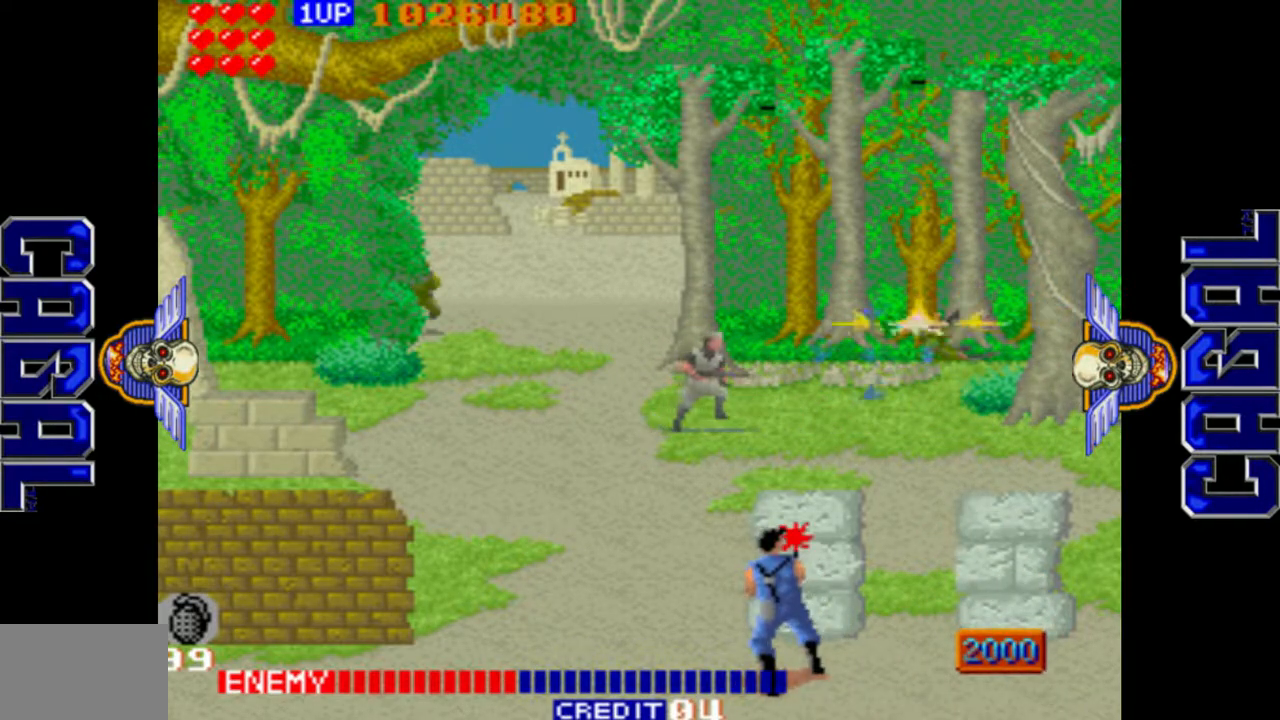
{"buttons": ["L1"], "left_stick": "left", "events": [[83, "left_stick", "left"], [283, "left_stick", "up"], [450, "left_stick", "left"]]}
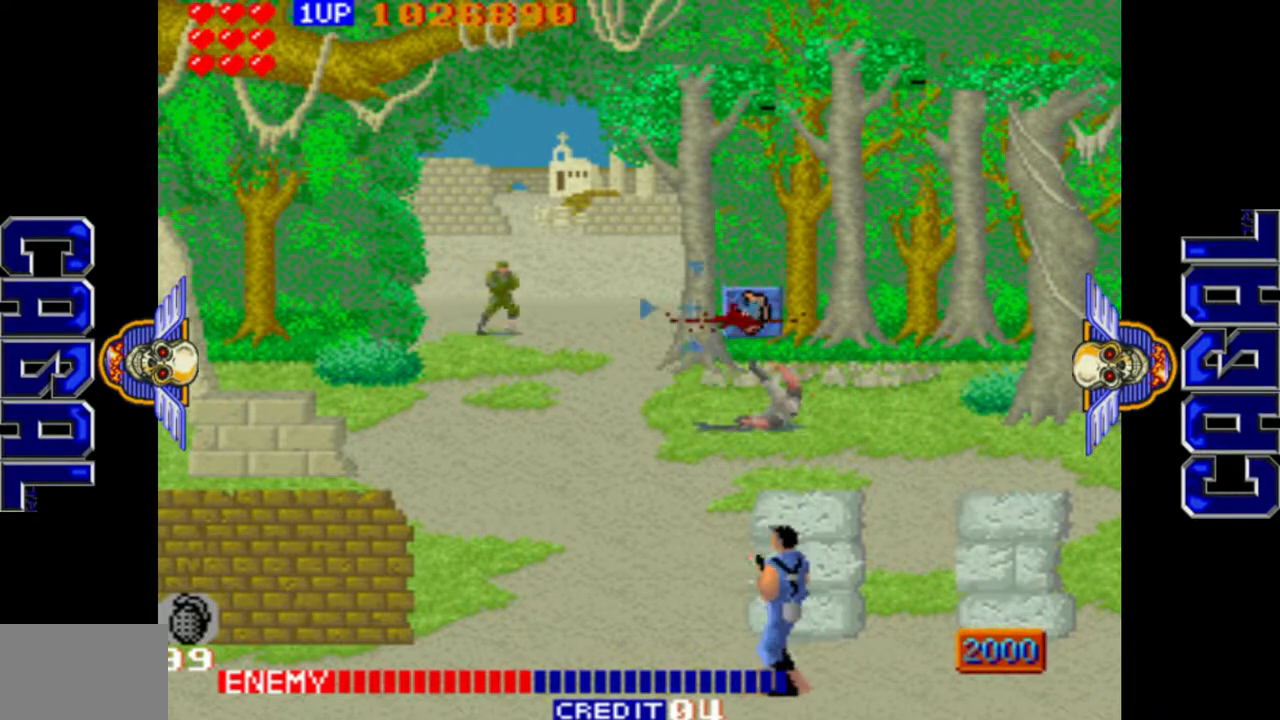
{"buttons": ["L1"], "left_stick": "right", "events": [[217, "left_stick", "up-left"], [400, "left_stick", "down"], [450, "left_stick", "right"]]}
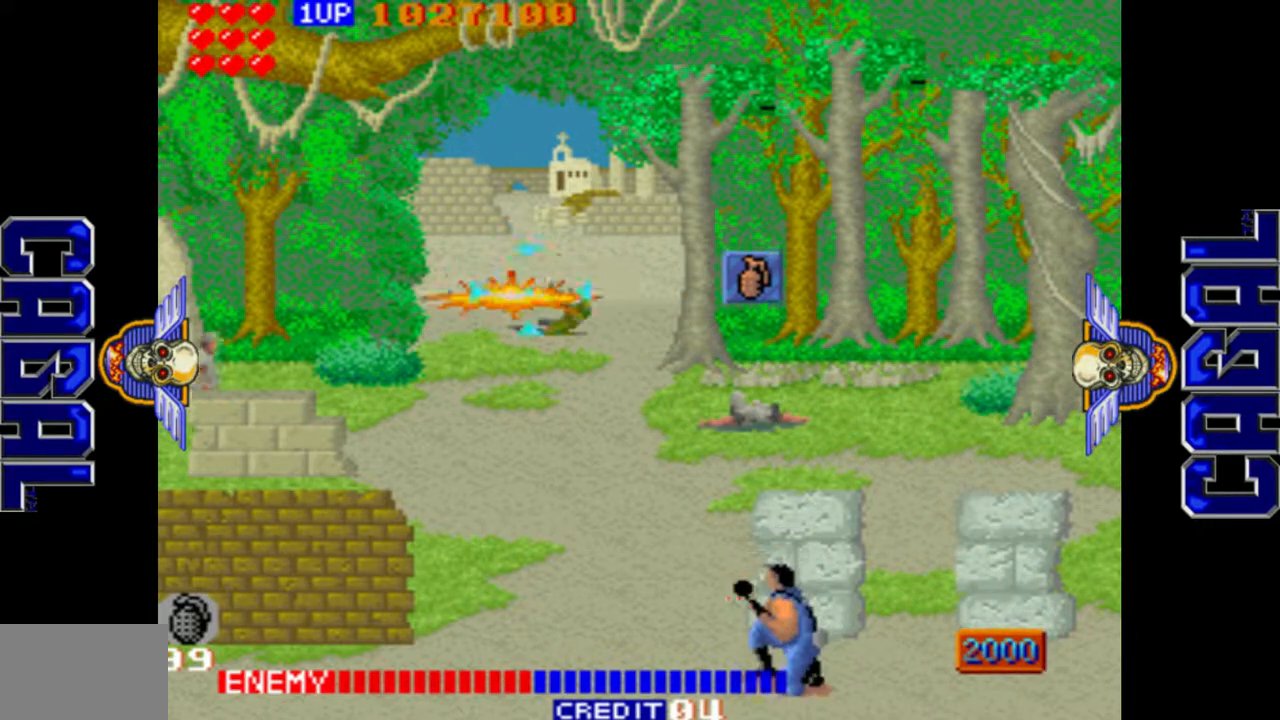
{"buttons": ["L1"], "left_stick": "left", "events": [[350, "left_stick", "center"], [433, "left_stick", "left"]]}
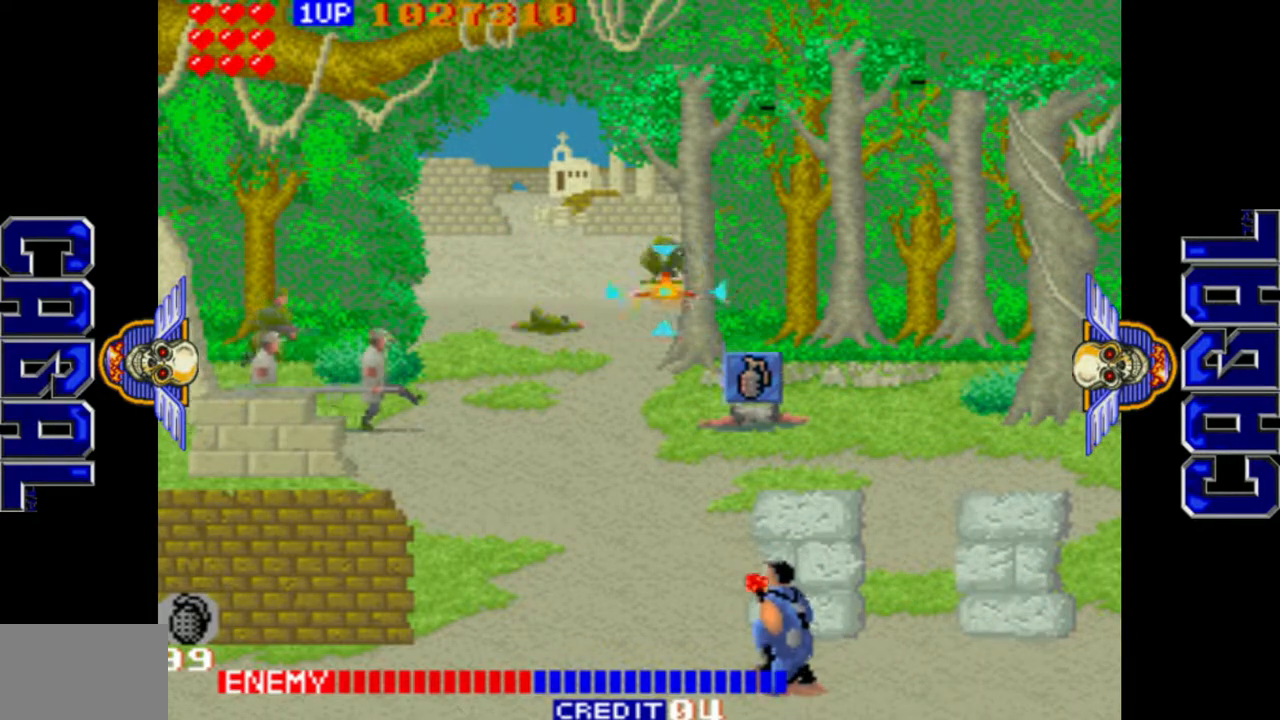
{"buttons": ["L1"], "left_stick": "left", "events": [[233, "left_stick", "down-left"], [417, "left_stick", "left"]]}
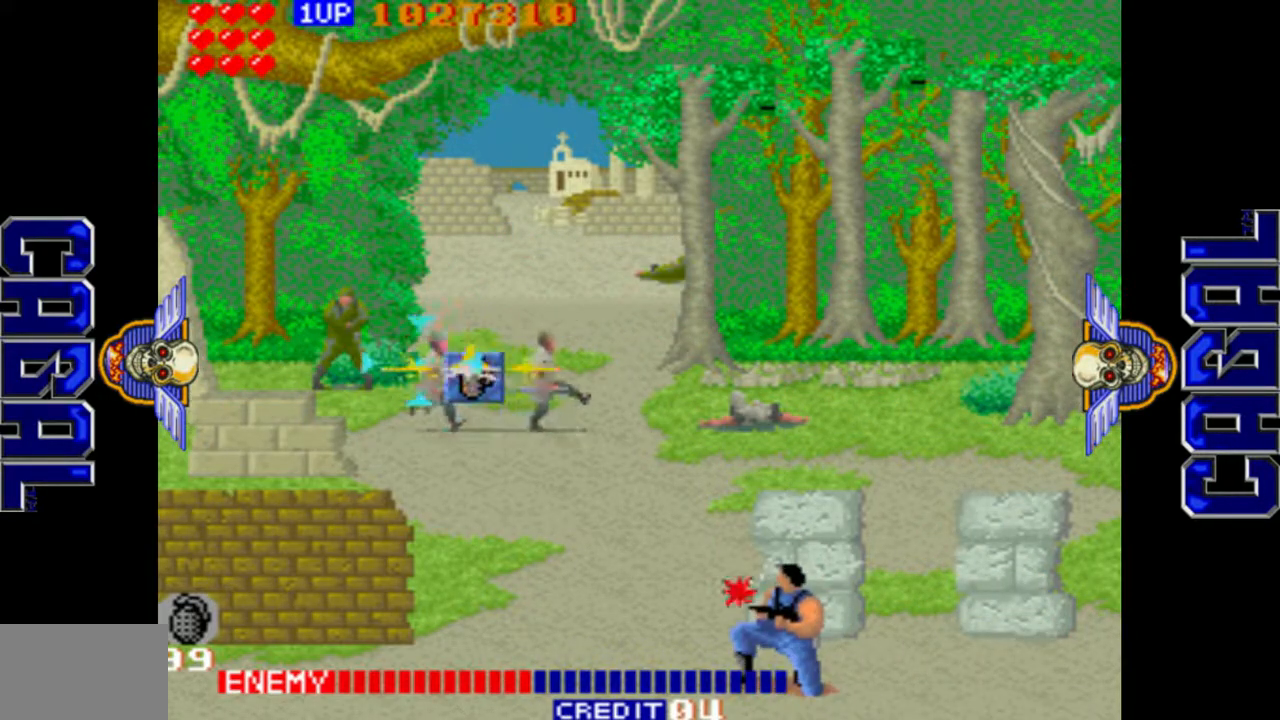
{"buttons": ["L1"], "left_stick": "right", "events": [[50, "left_stick", "up-left"], [267, "left_stick", "down-left"], [367, "left_stick", "down-right"], [467, "left_stick", "right"]]}
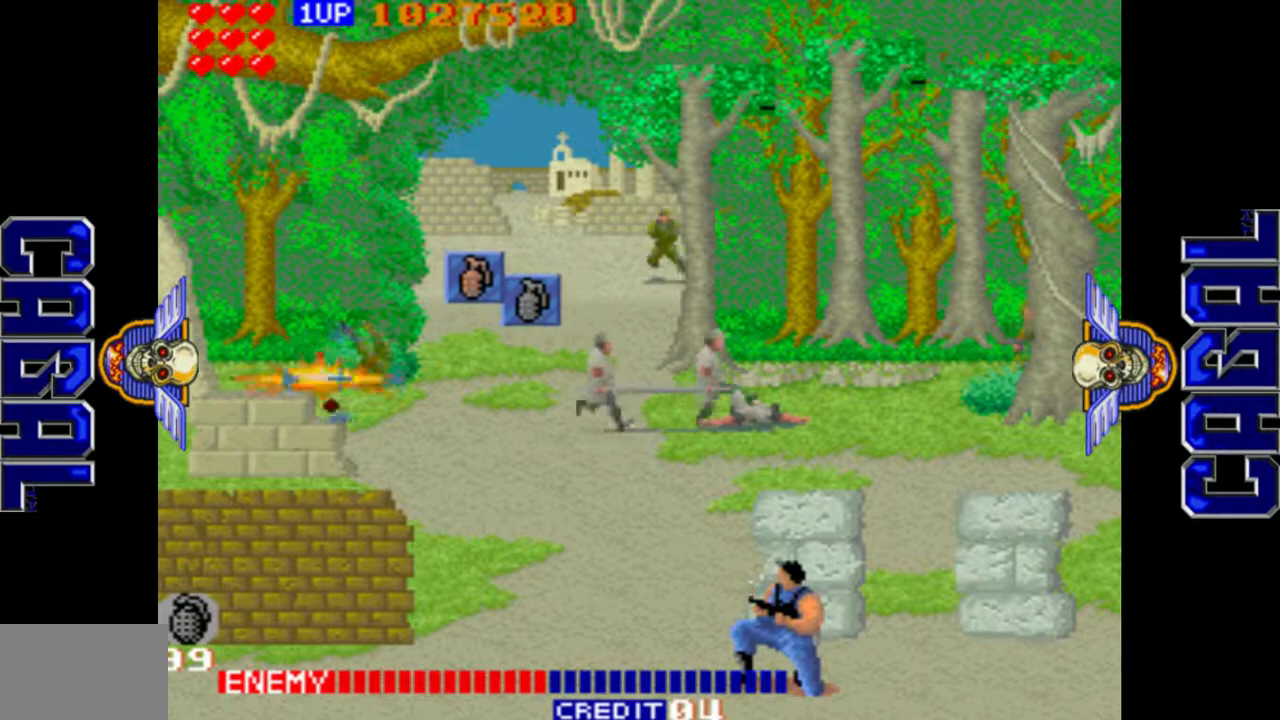
{"buttons": ["L1"], "left_stick": "right", "events": []}
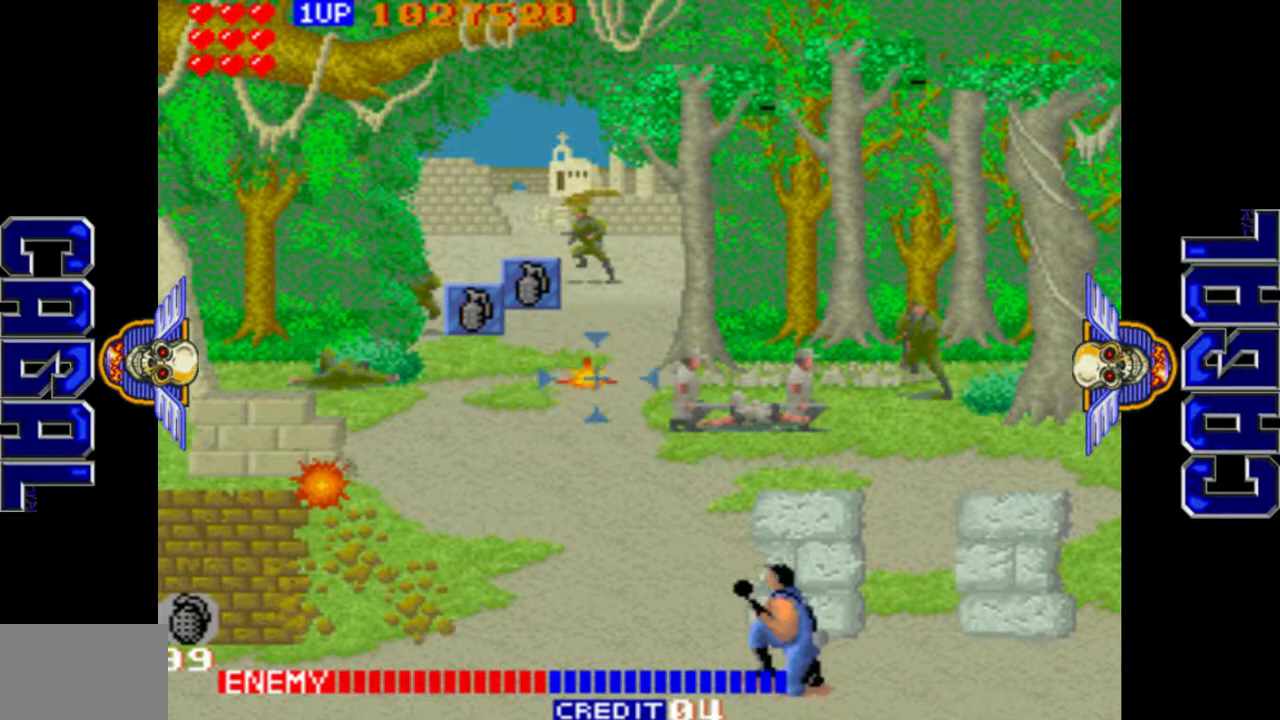
{"buttons": ["L1"], "left_stick": "up", "events": [[483, "left_stick", "up"]]}
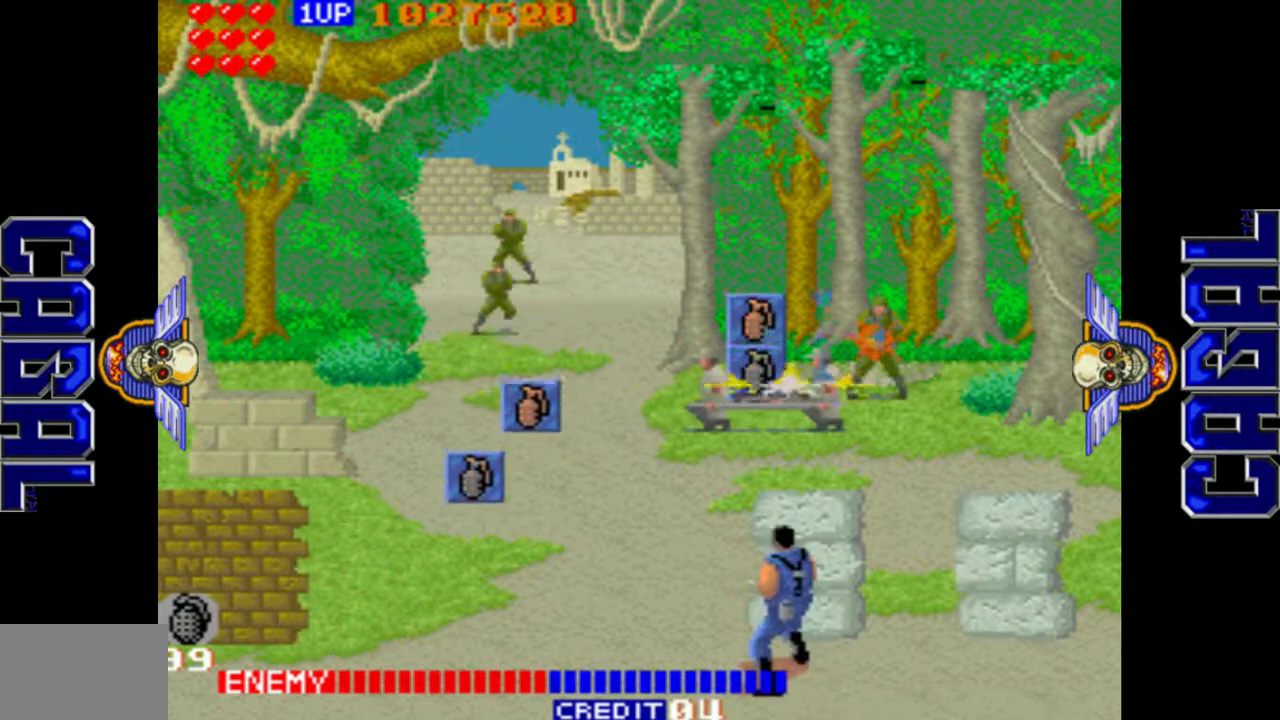
{"buttons": ["L1"], "left_stick": "left", "events": [[17, "left_stick", "right"], [33, "left_stick", "left"], [117, "left_stick", "down-left"], [317, "left_stick", "down-right"], [383, "left_stick", "center"], [433, "left_stick", "left"]]}
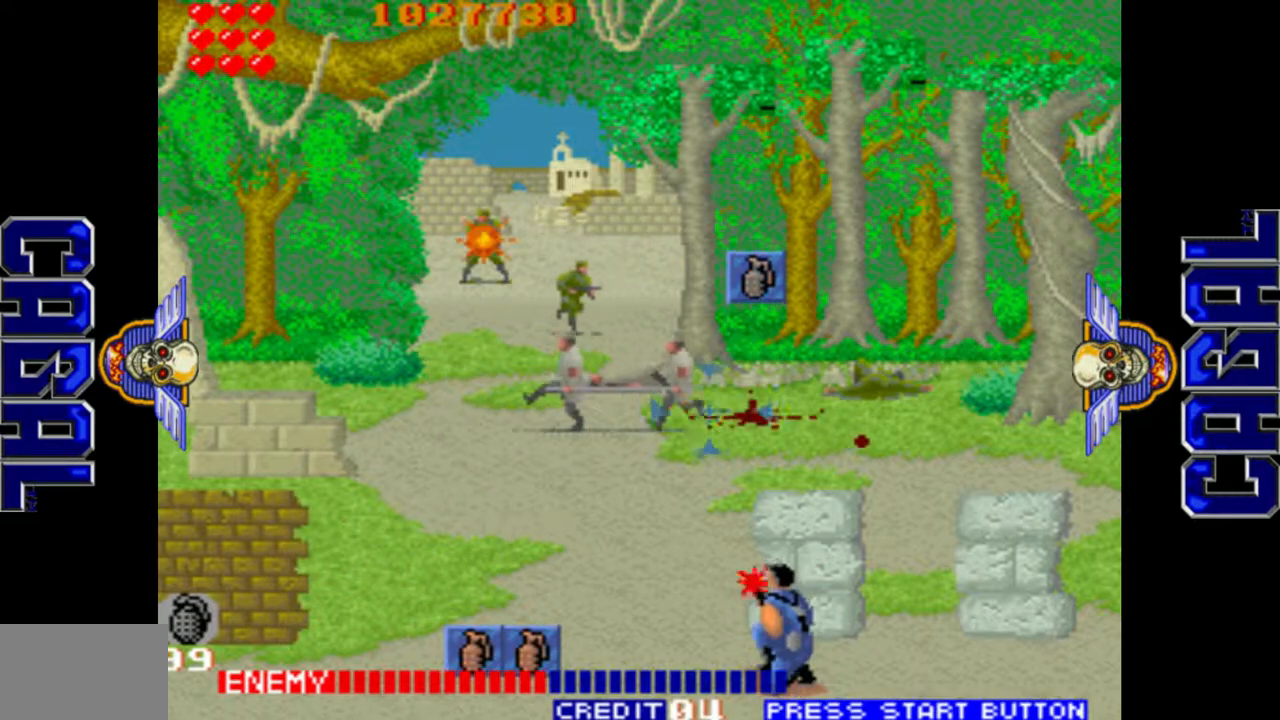
{"buttons": ["CROSS", "L1"], "left_stick": "left", "events": [[33, "left_stick", "up-left"], [117, "L2", "down"], [167, "left_stick", "left"], [233, "R1", "down"], [267, "L2", "up"], [400, "CROSS", "down"], [417, "R1", "up"]]}
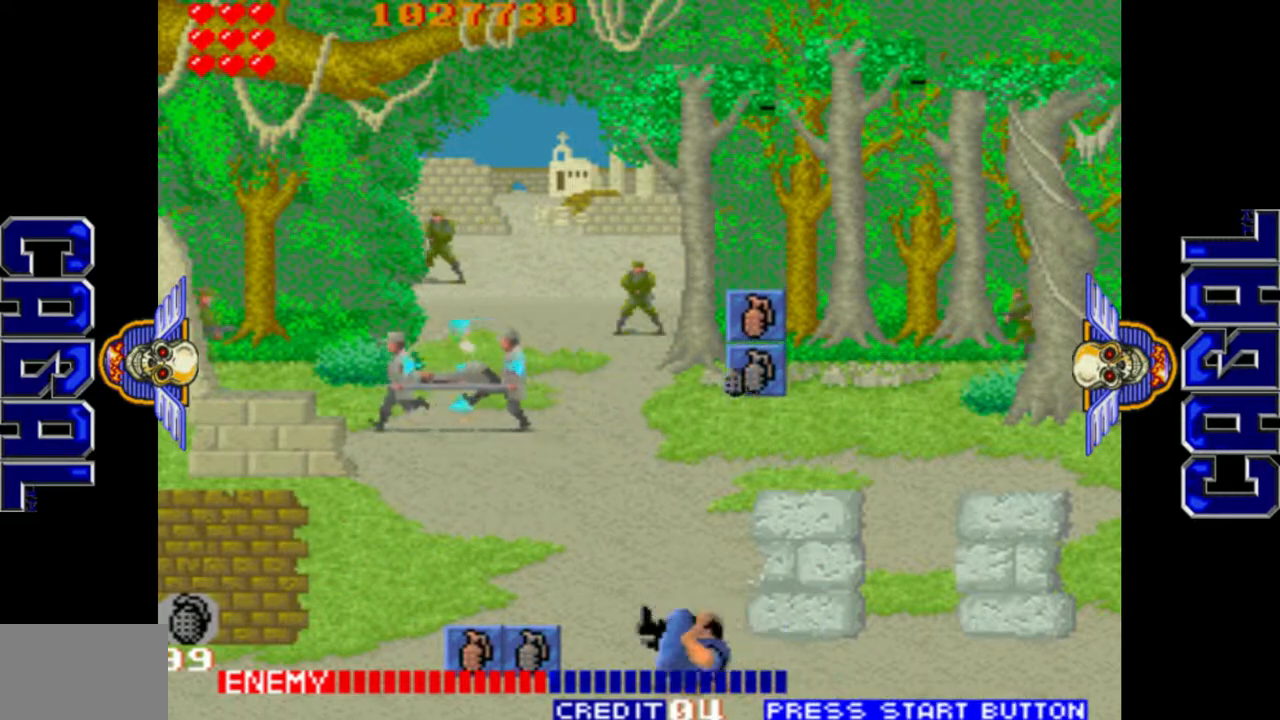
{"buttons": ["CROSS", "L1"], "left_stick": "left", "events": [[33, "R1", "down"], [167, "R1", "up"]]}
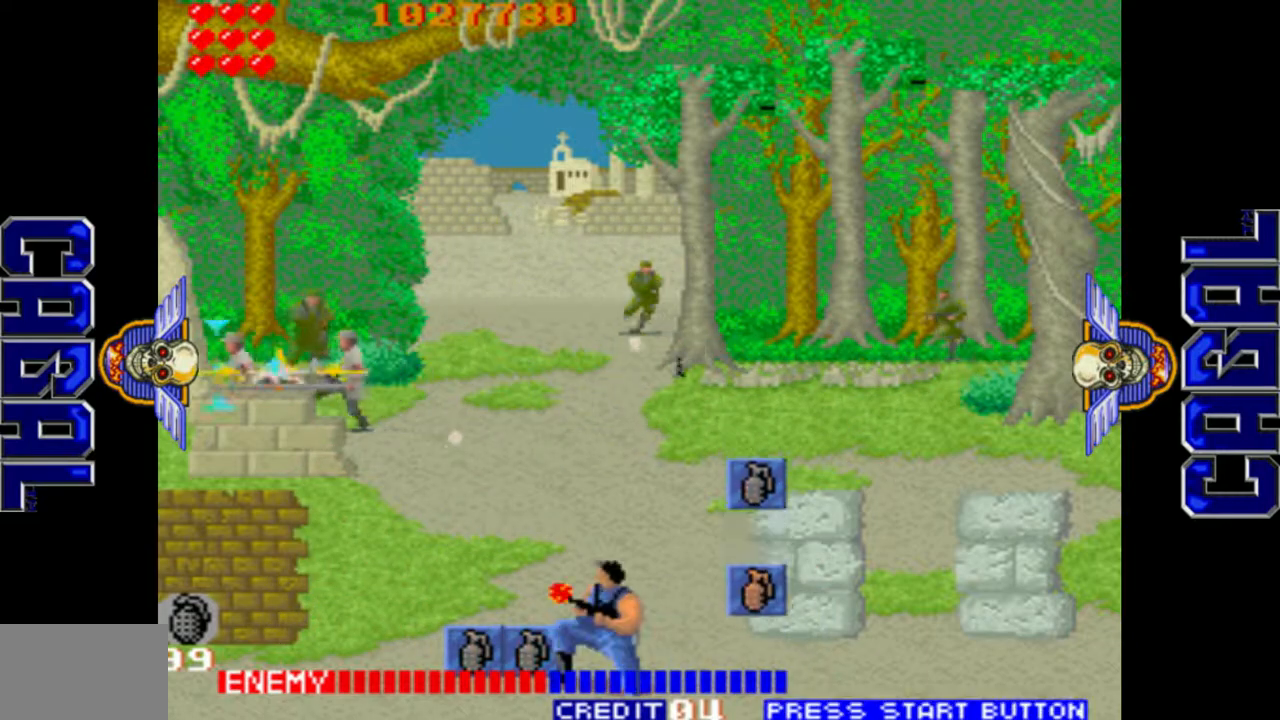
{"buttons": ["L1"], "left_stick": "left", "events": [[250, "CROSS", "up"], [267, "left_stick", "center"], [350, "left_stick", "left"]]}
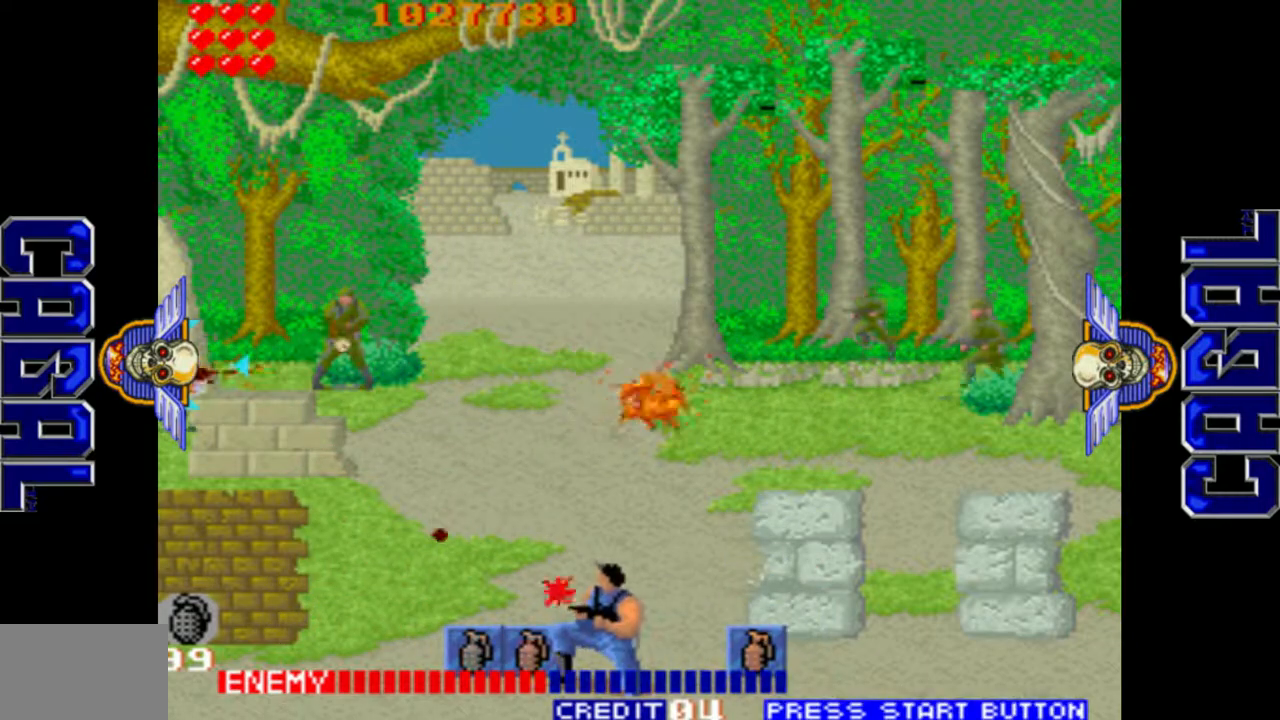
{"buttons": ["L1"], "left_stick": "down-right", "events": [[117, "left_stick", "down"], [217, "left_stick", "right"], [483, "left_stick", "down-right"]]}
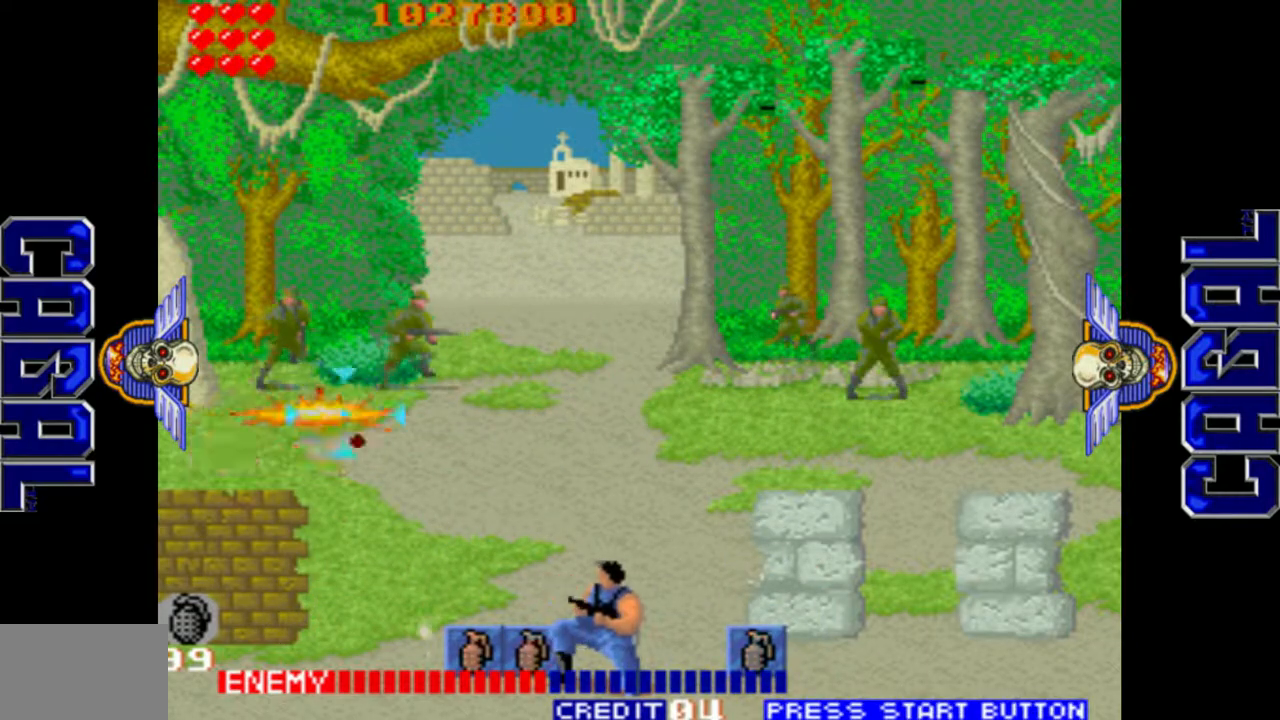
{"buttons": ["L1"], "left_stick": "left", "events": [[167, "left_stick", "up-right"], [433, "left_stick", "left"]]}
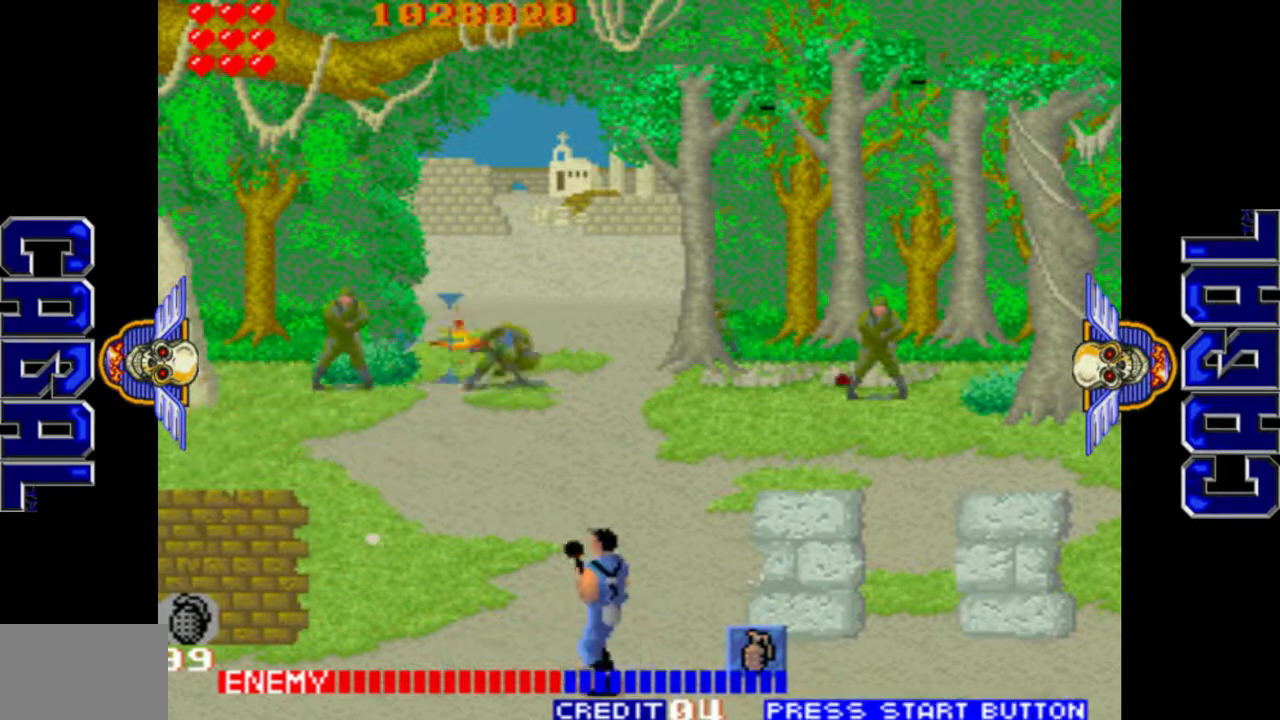
{"buttons": ["L1"], "left_stick": "right", "events": [[233, "left_stick", "center"], [283, "left_stick", "right"]]}
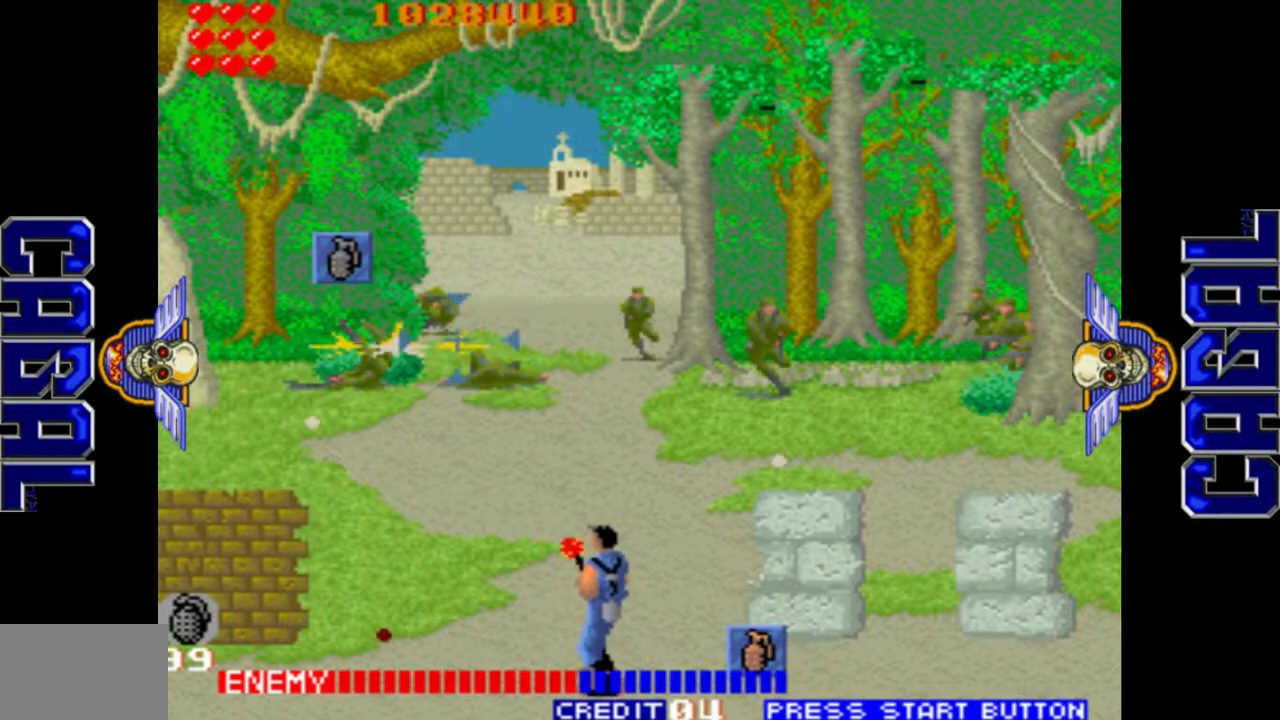
{"buttons": ["L1"], "left_stick": "right", "events": []}
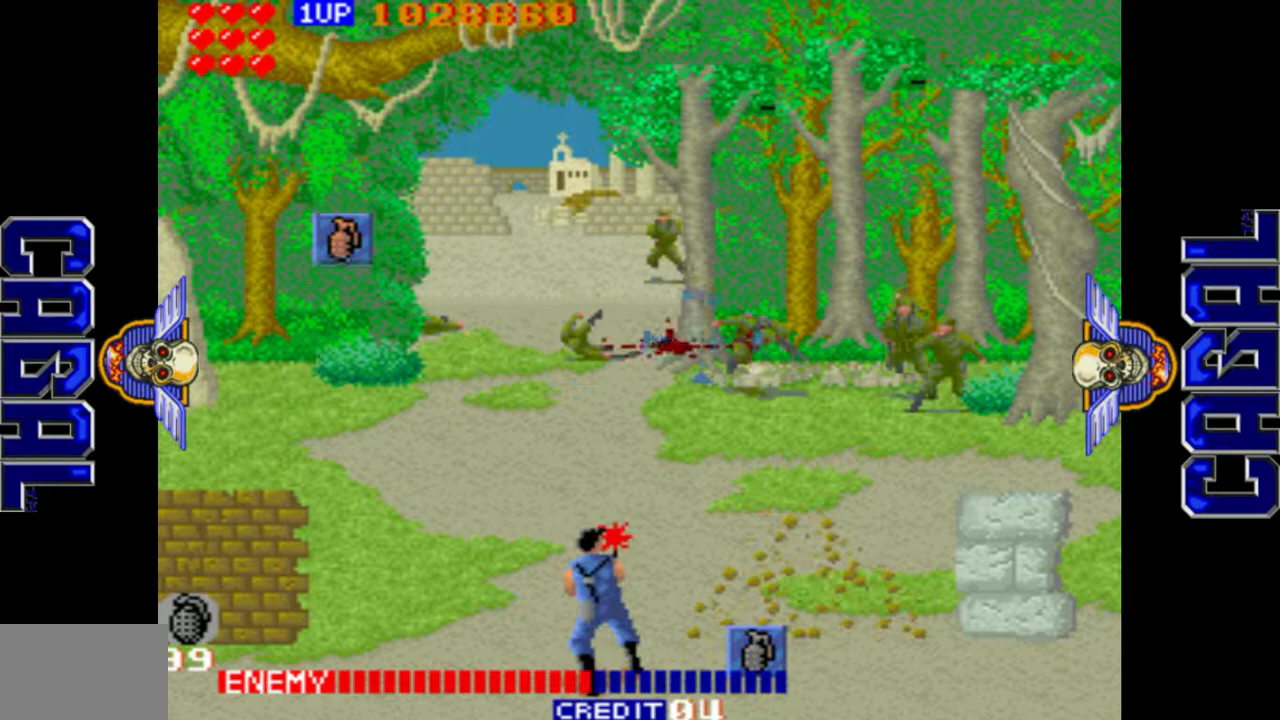
{"buttons": ["L1"], "left_stick": "left", "events": [[83, "R1", "down"], [117, "left_stick", "left"], [350, "R1", "up"]]}
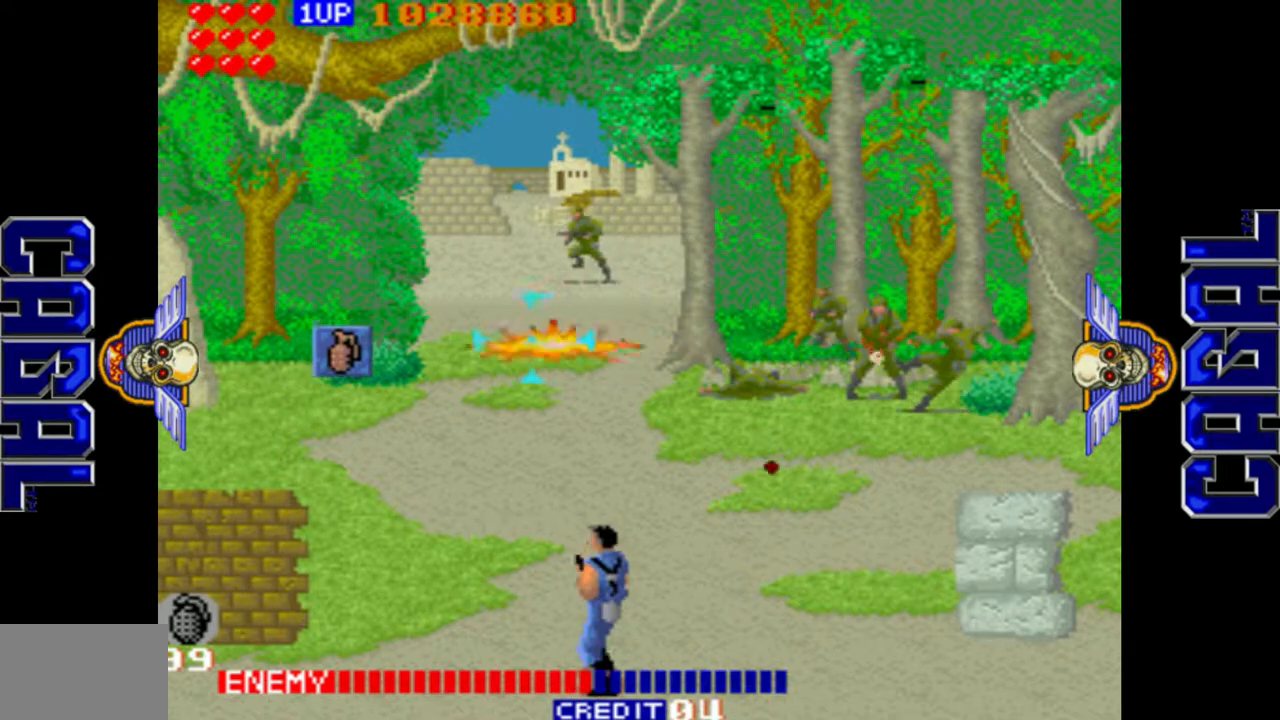
{"buttons": ["L1", "R1"], "left_stick": "left", "events": [[217, "R1", "down"], [300, "R1", "up"], [417, "R1", "down"]]}
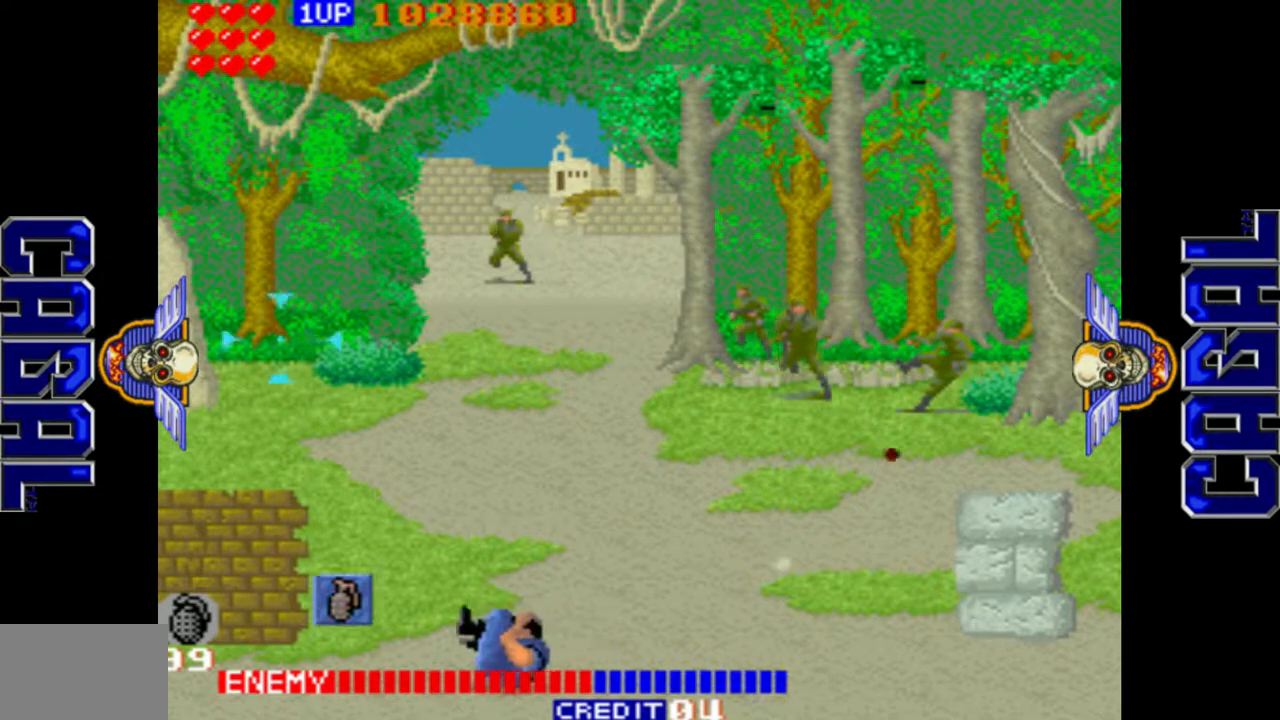
{"buttons": ["L1"], "left_stick": "right", "events": [[50, "R1", "up"], [150, "left_stick", "center"], [200, "left_stick", "right"]]}